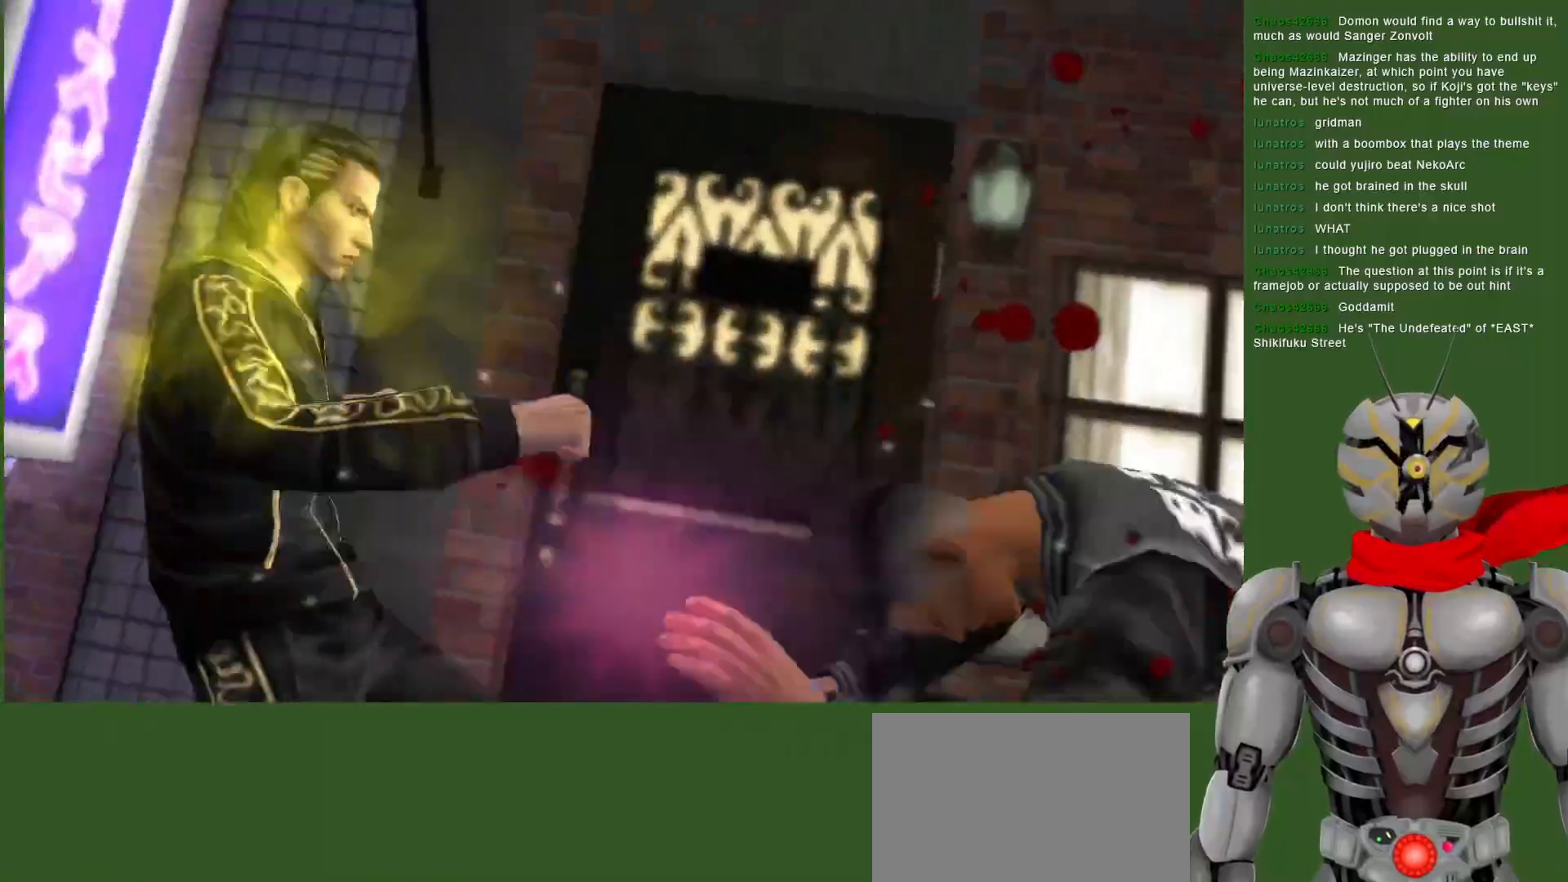
Gameplay with a controller (PlayStation layout); each line is a JSON object with the inputs held at the frame after it. "events" lists button and stick changes between this image and that frame as [ms after this image, input, new state], when the widget could be followed in between. Not read: DPAD_LEFT DPAD_RIGHT TOUCHPAD.
{"buttons": ["SQUARE", "DPAD_DOWN"], "left_stick": "center", "right_stick": "center", "events": [[17, "SQUARE", "up"], [50, "DPAD_DOWN", "down"], [83, "SQUARE", "down"], [117, "DPAD_DOWN", "up"], [133, "DPAD_DOWN", "down"], [200, "SQUARE", "up"], [317, "SQUARE", "down"], [417, "SQUARE", "up"], [483, "SQUARE", "down"]]}
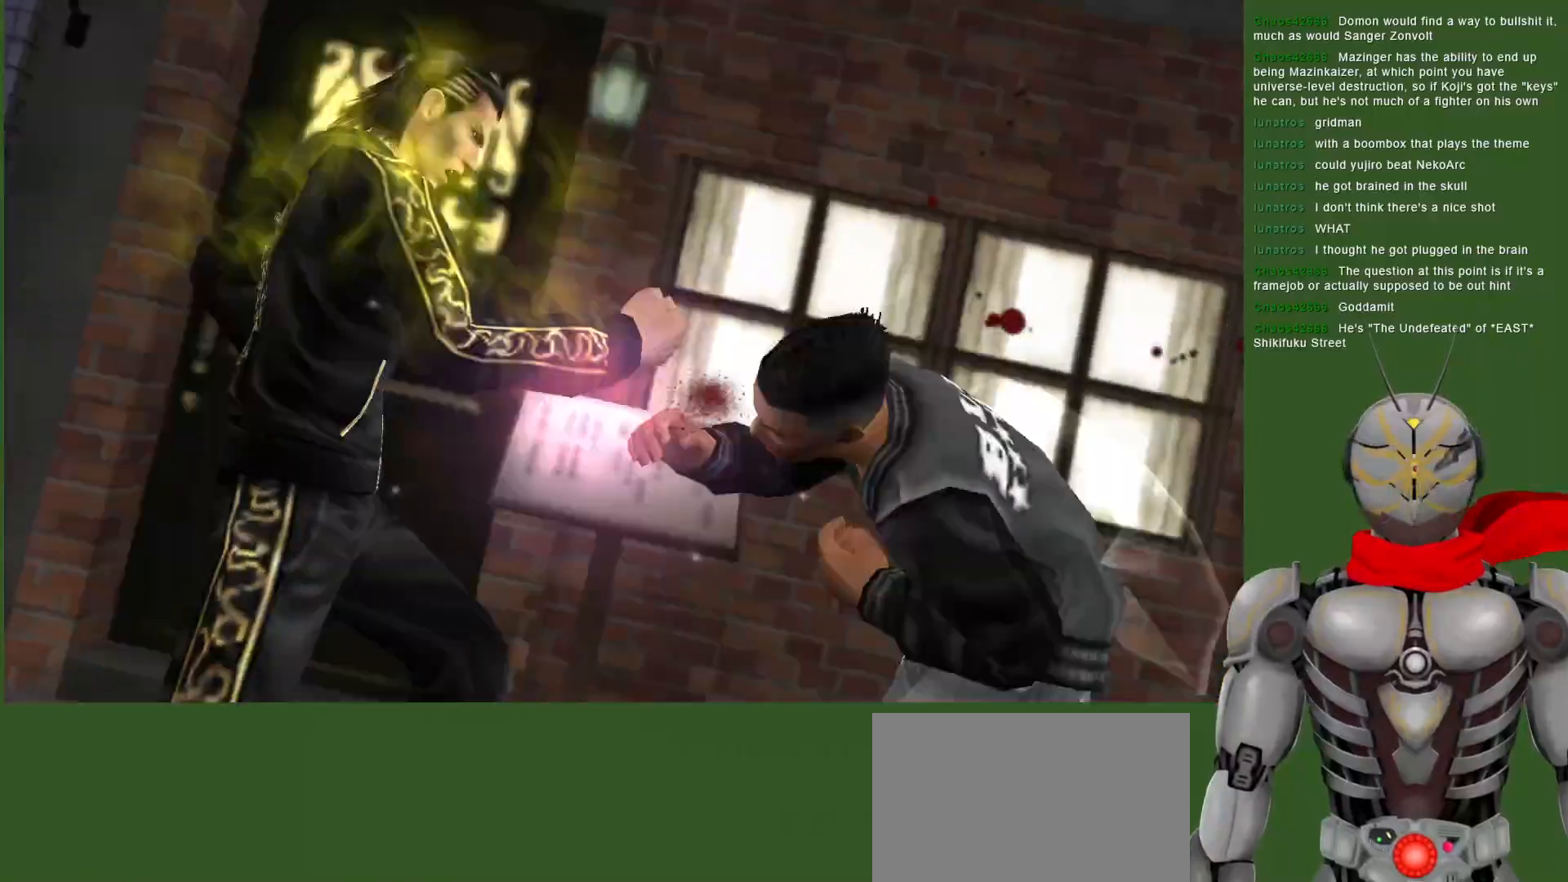
{"buttons": [], "left_stick": "center", "right_stick": "center", "events": [[83, "SQUARE", "up"], [150, "SQUARE", "down"], [267, "SQUARE", "up"], [333, "SQUARE", "down"], [367, "DPAD_DOWN", "up"], [450, "SQUARE", "up"]]}
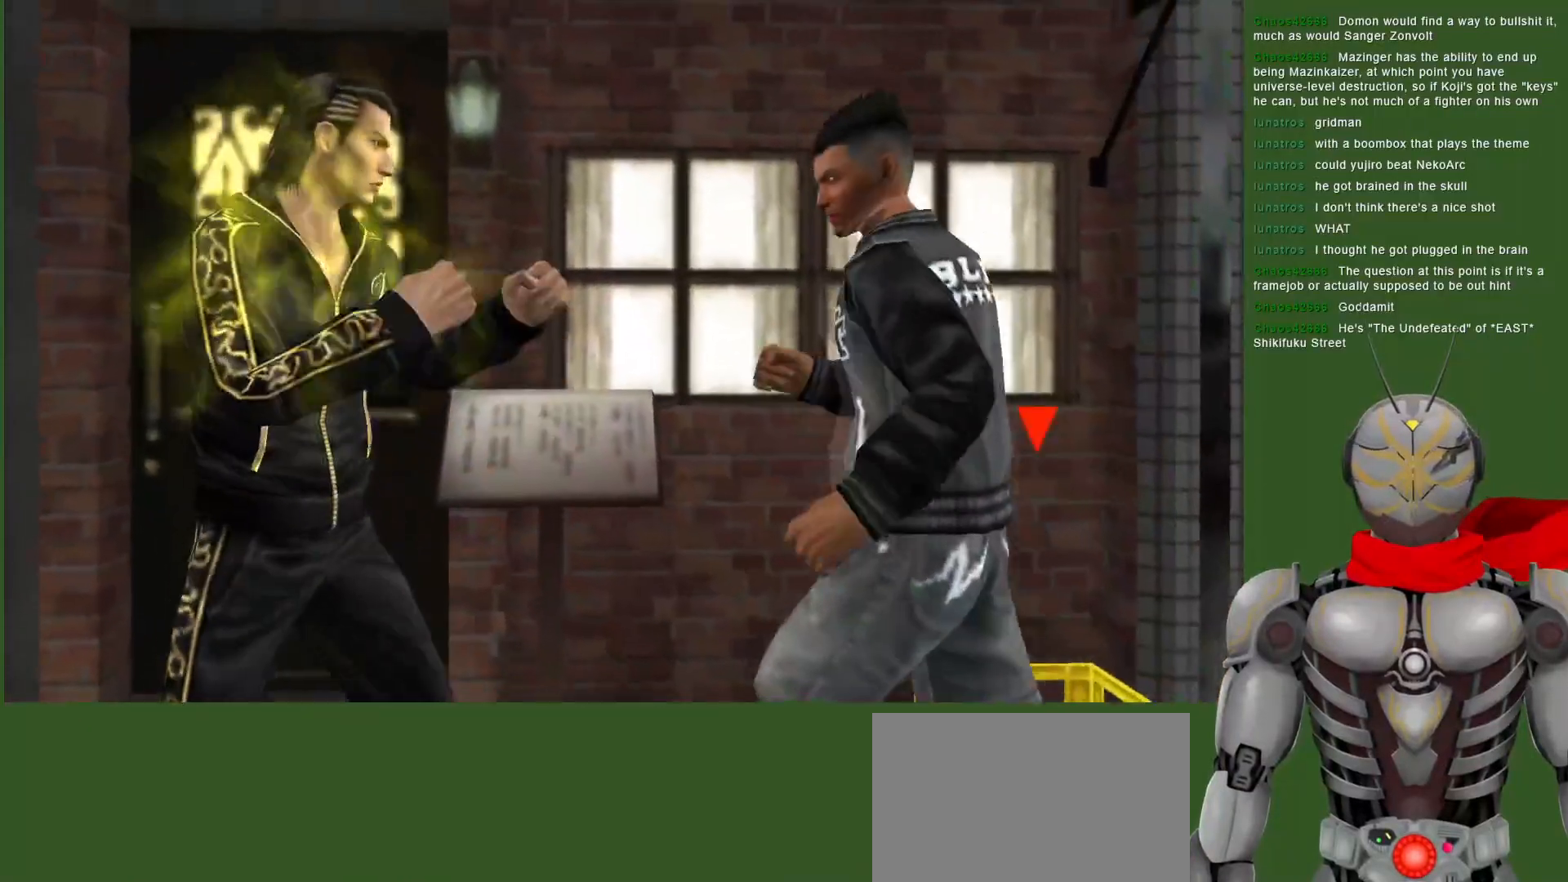
{"buttons": ["SQUARE"], "left_stick": "center", "right_stick": "center", "events": [[50, "SQUARE", "down"], [167, "DPAD_DOWN", "down"], [183, "SQUARE", "up"], [233, "SQUARE", "down"], [350, "SQUARE", "up"], [417, "SQUARE", "down"], [450, "DPAD_DOWN", "up"]]}
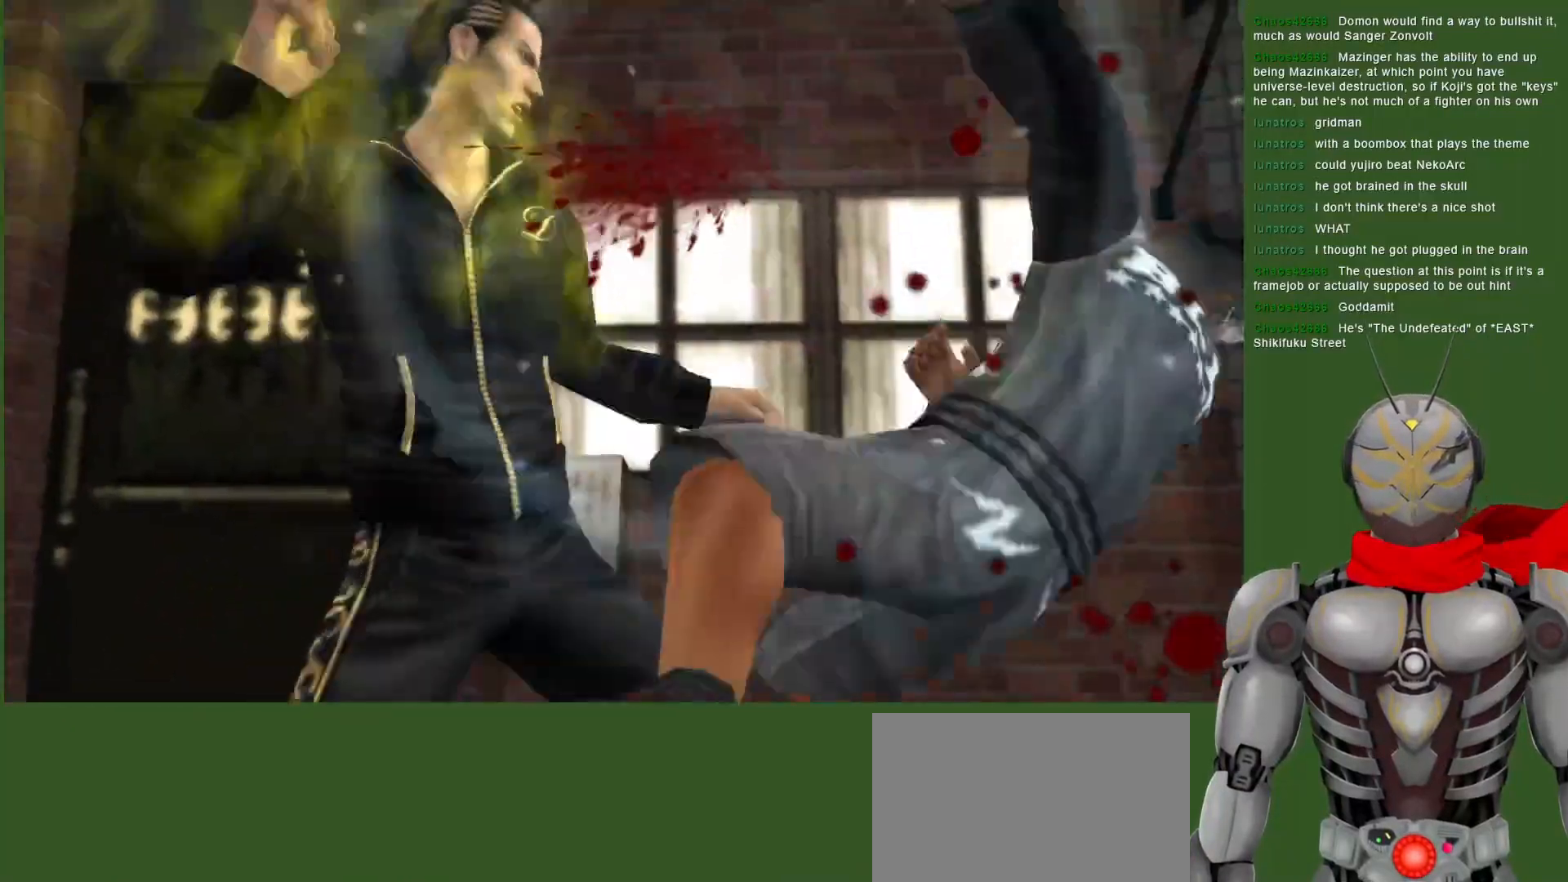
{"buttons": ["SQUARE"], "left_stick": "center", "right_stick": "center", "events": [[17, "SQUARE", "up"], [100, "SQUARE", "down"], [217, "SQUARE", "up"], [283, "SQUARE", "down"], [400, "SQUARE", "up"], [467, "SQUARE", "down"]]}
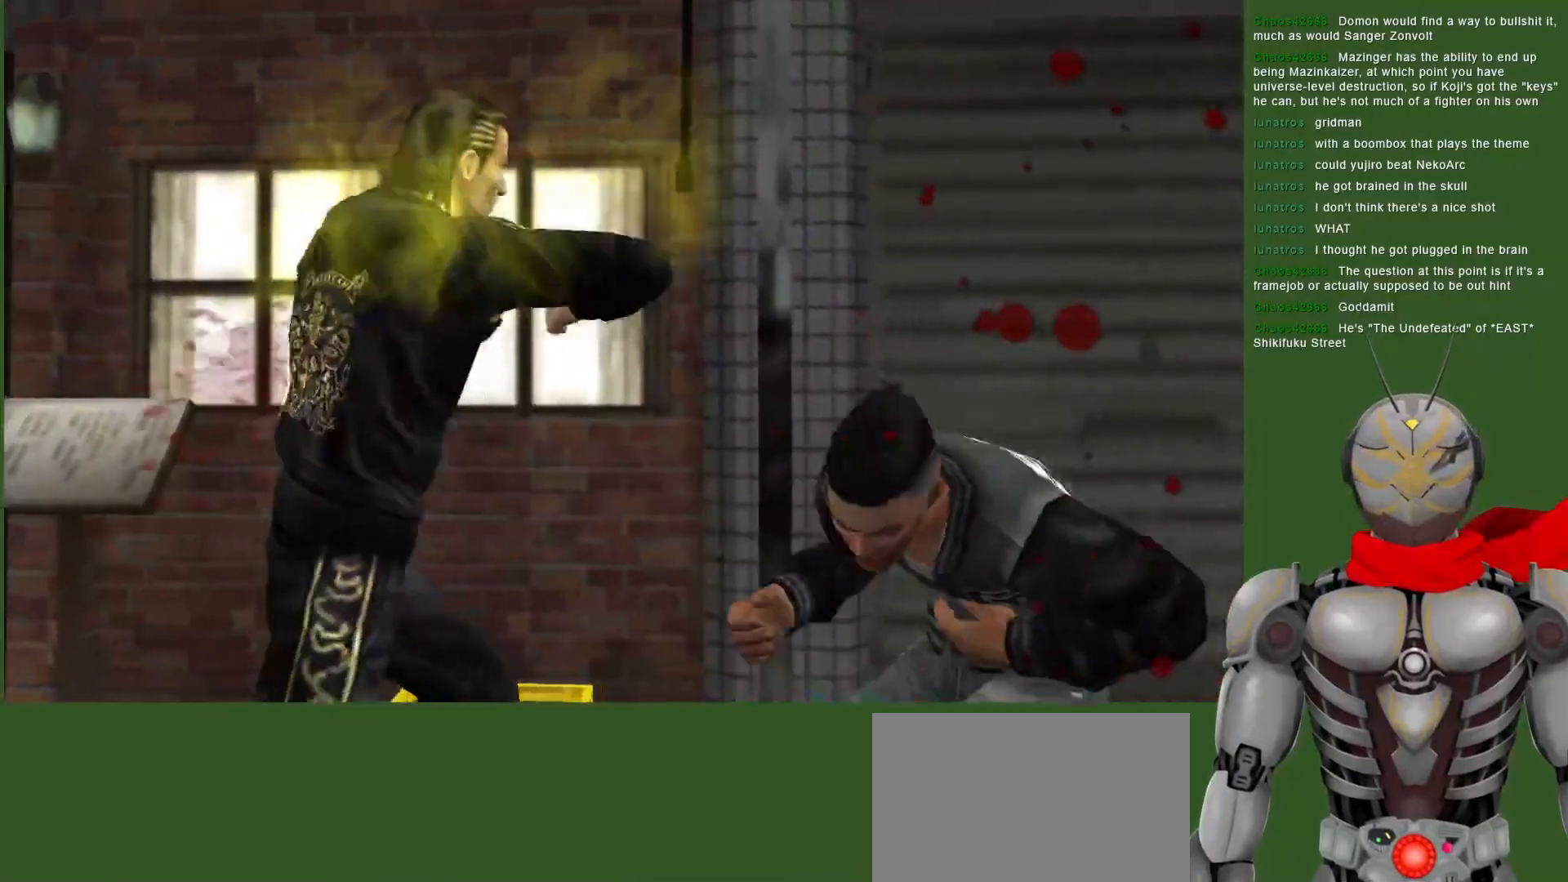
{"buttons": ["SQUARE"], "left_stick": "center", "right_stick": "center", "events": [[117, "SQUARE", "up"], [200, "SQUARE", "down"], [333, "SQUARE", "up"], [400, "SQUARE", "down"]]}
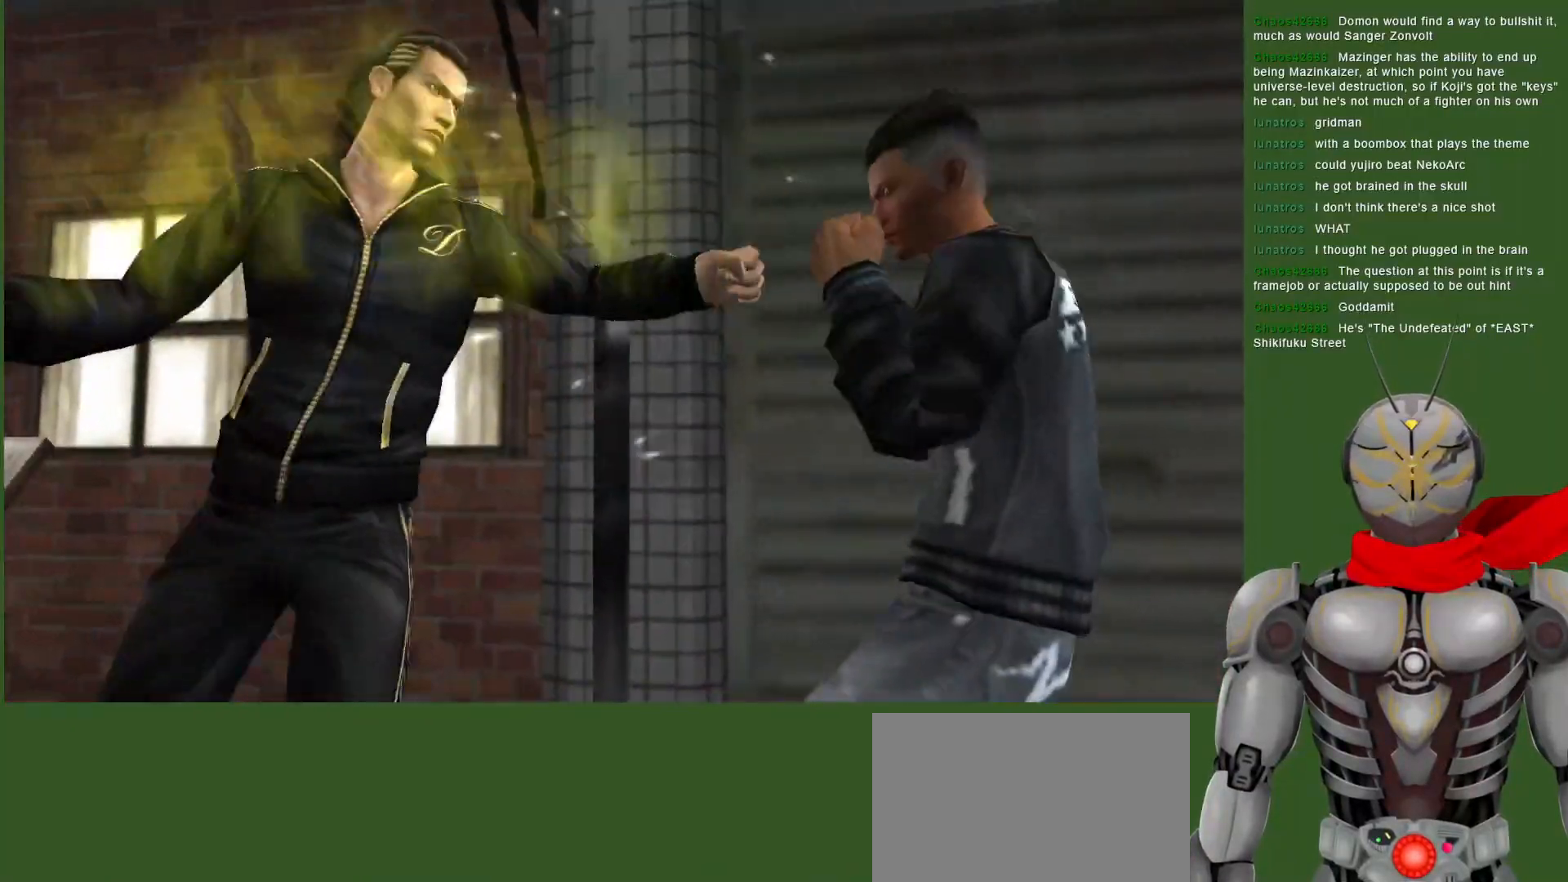
{"buttons": [], "left_stick": "center", "right_stick": "center", "events": [[33, "SQUARE", "up"], [250, "DPAD_DOWN", "down"], [367, "DPAD_DOWN", "up"]]}
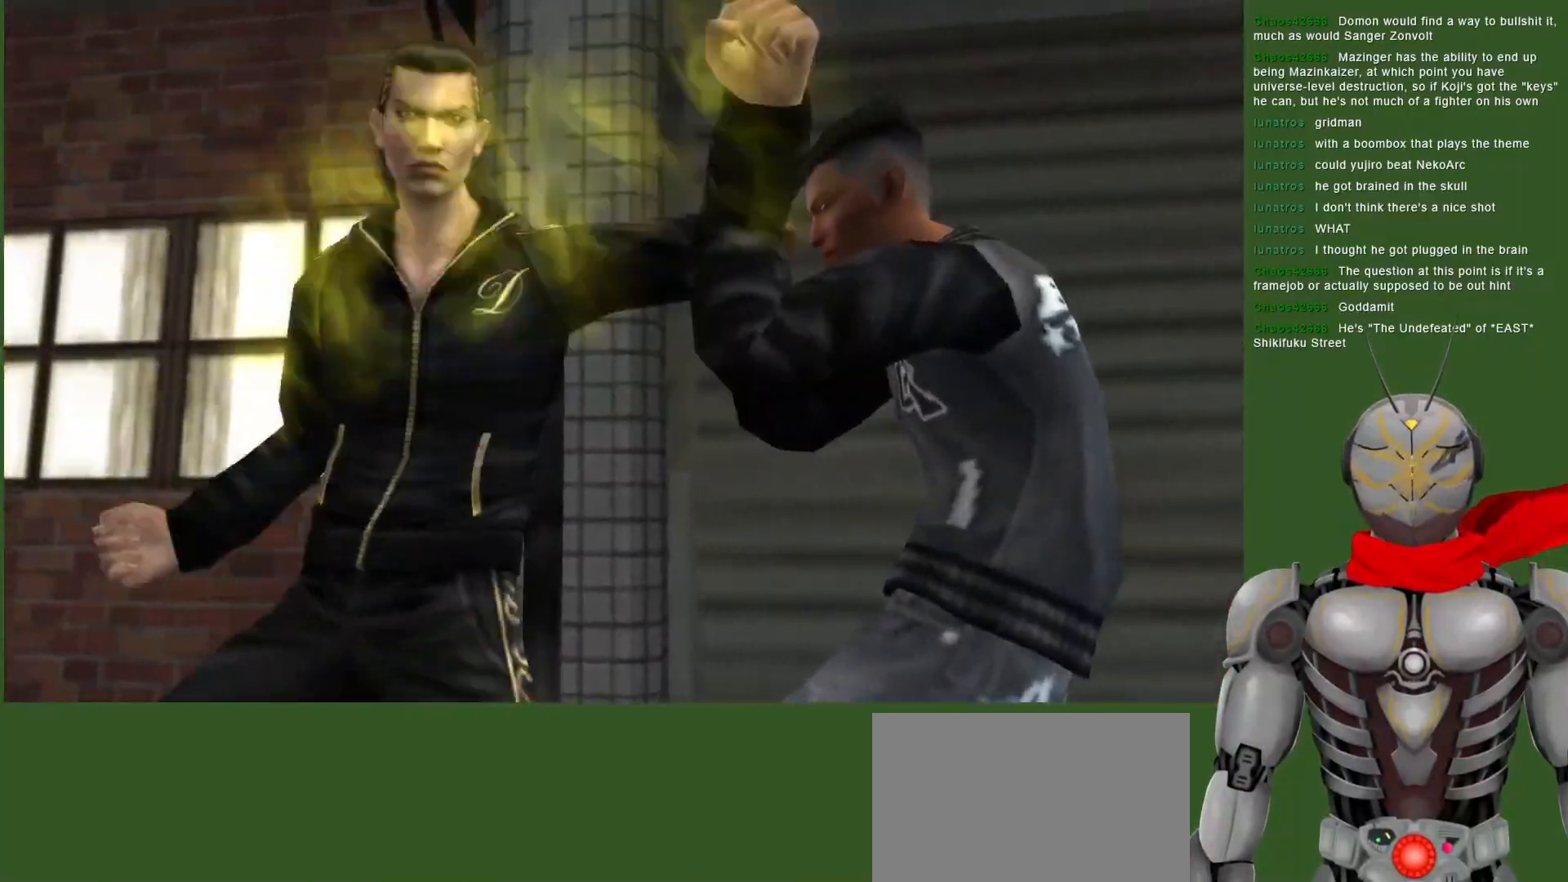
{"buttons": [], "left_stick": "center", "right_stick": "center", "events": [[183, "CROSS", "down"], [300, "CROSS", "up"]]}
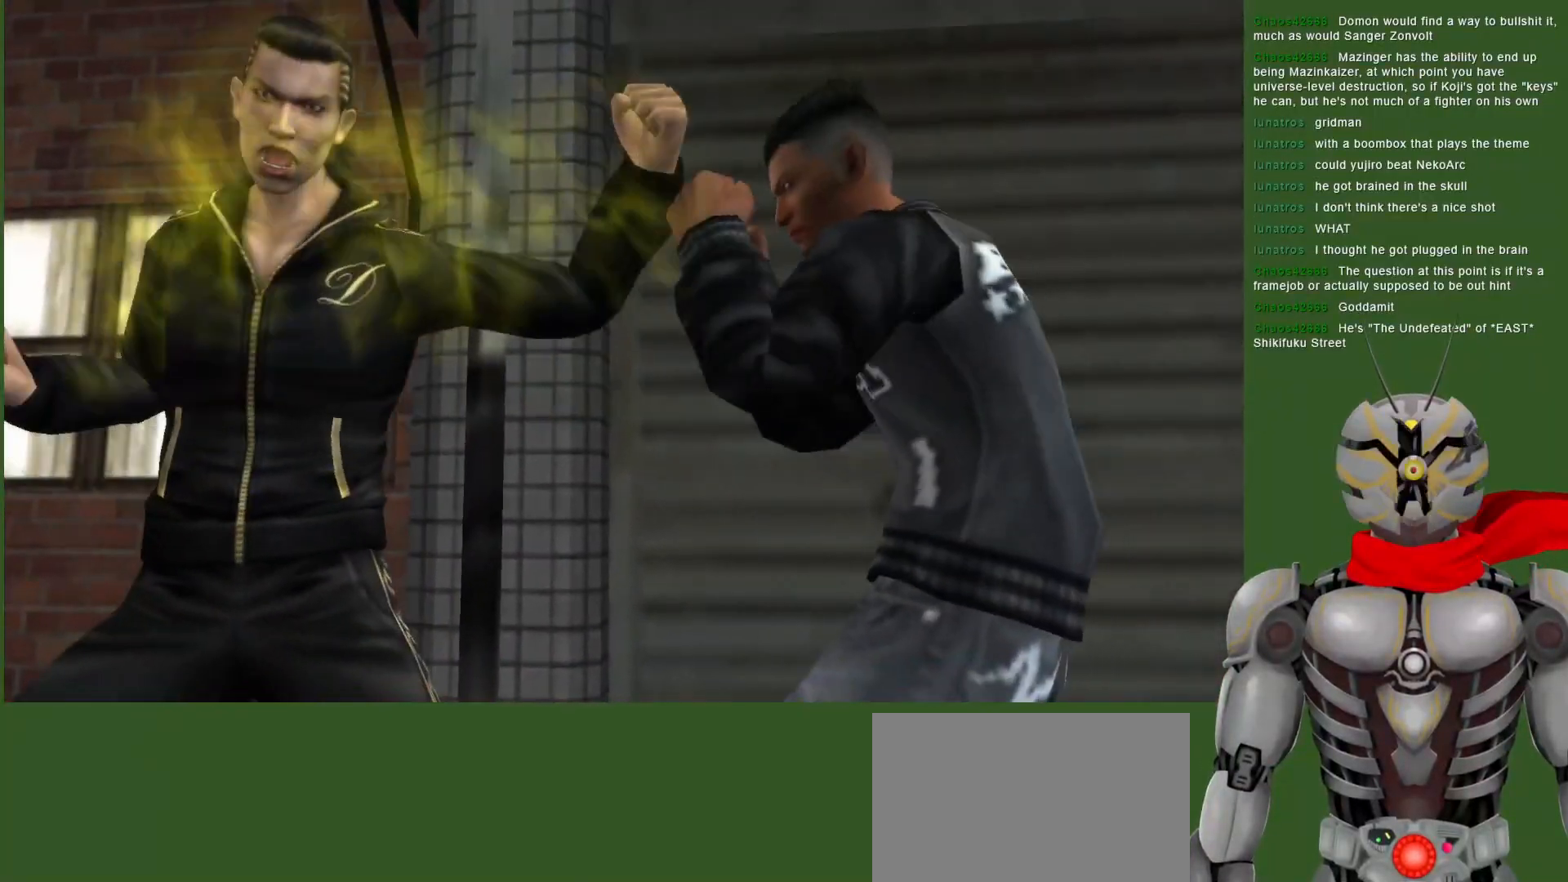
{"buttons": ["CROSS"], "left_stick": "center", "right_stick": "center", "events": [[67, "CROSS", "down"], [183, "CROSS", "up"], [300, "CROSS", "down"], [433, "CROSS", "up"], [500, "CROSS", "down"]]}
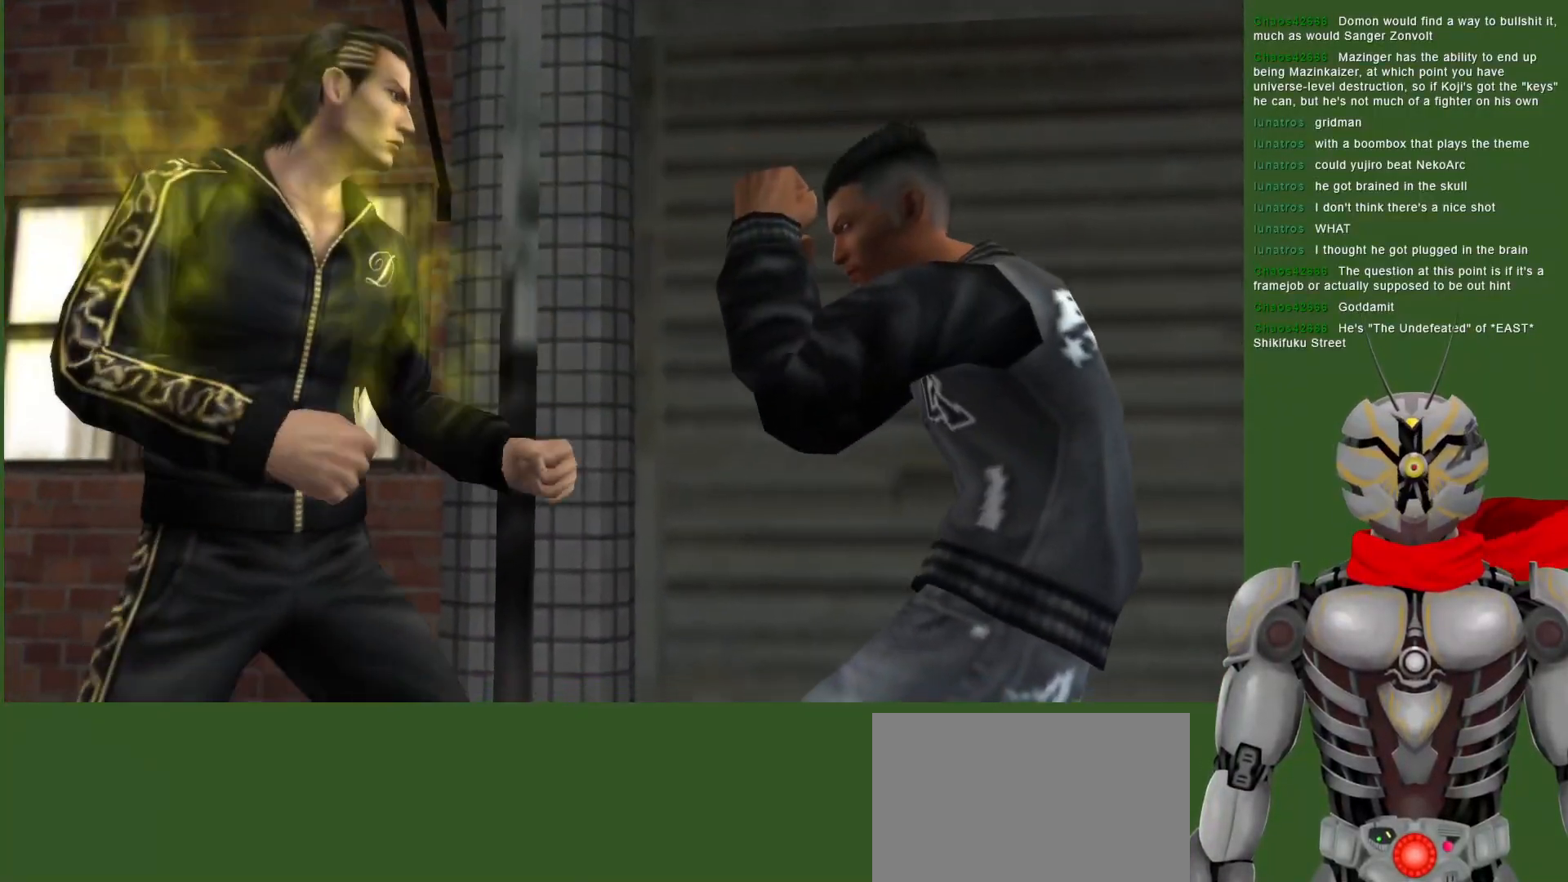
{"buttons": [], "left_stick": "center", "right_stick": "center", "events": [[133, "CROSS", "up"]]}
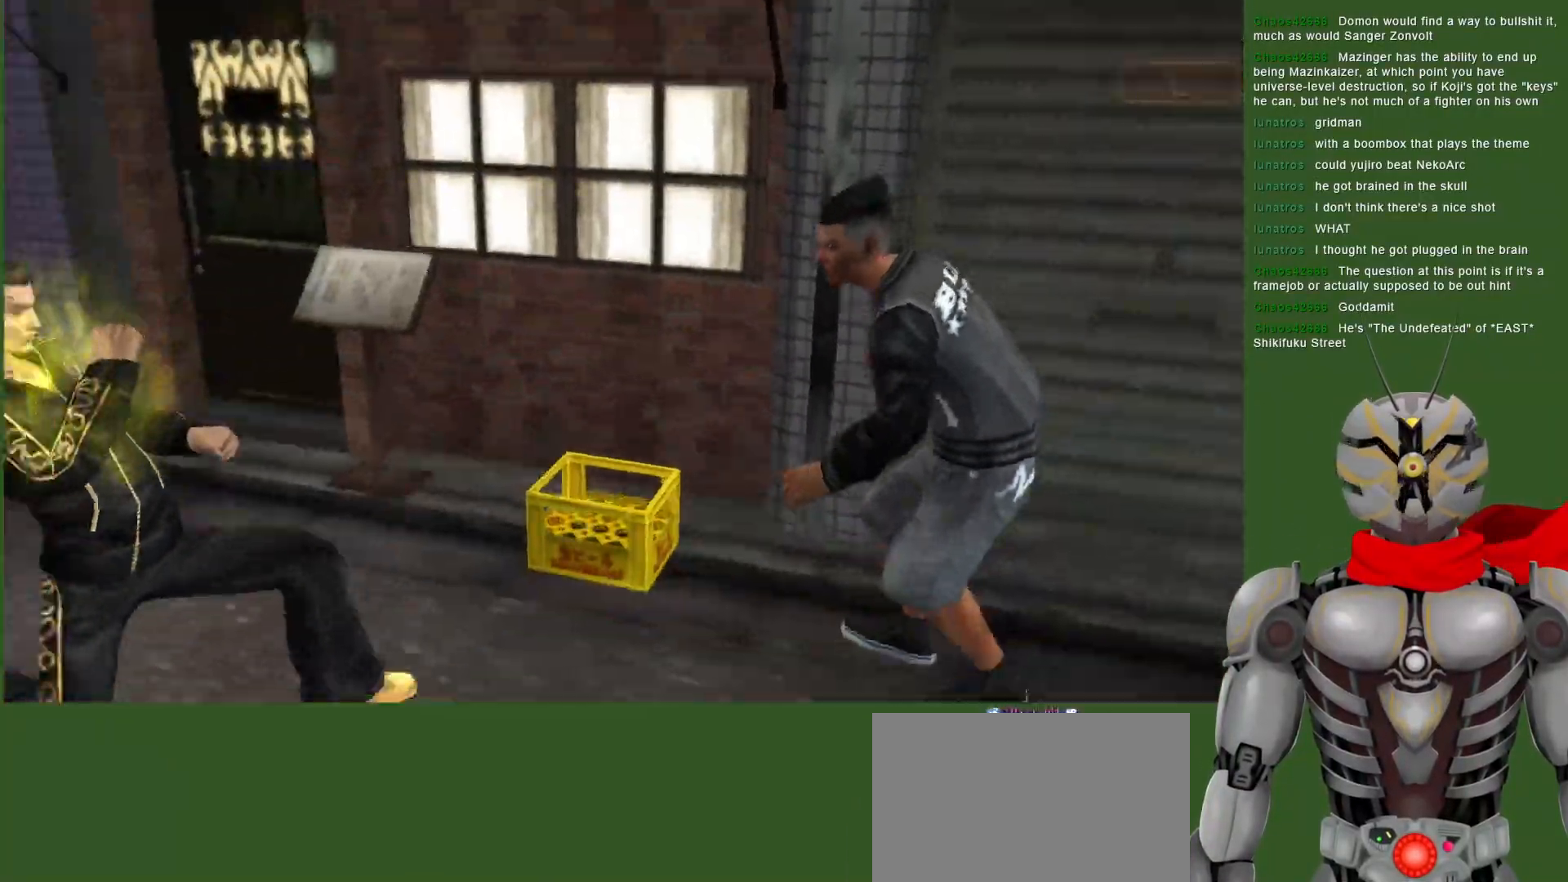
{"buttons": [], "left_stick": "center", "right_stick": "center", "events": []}